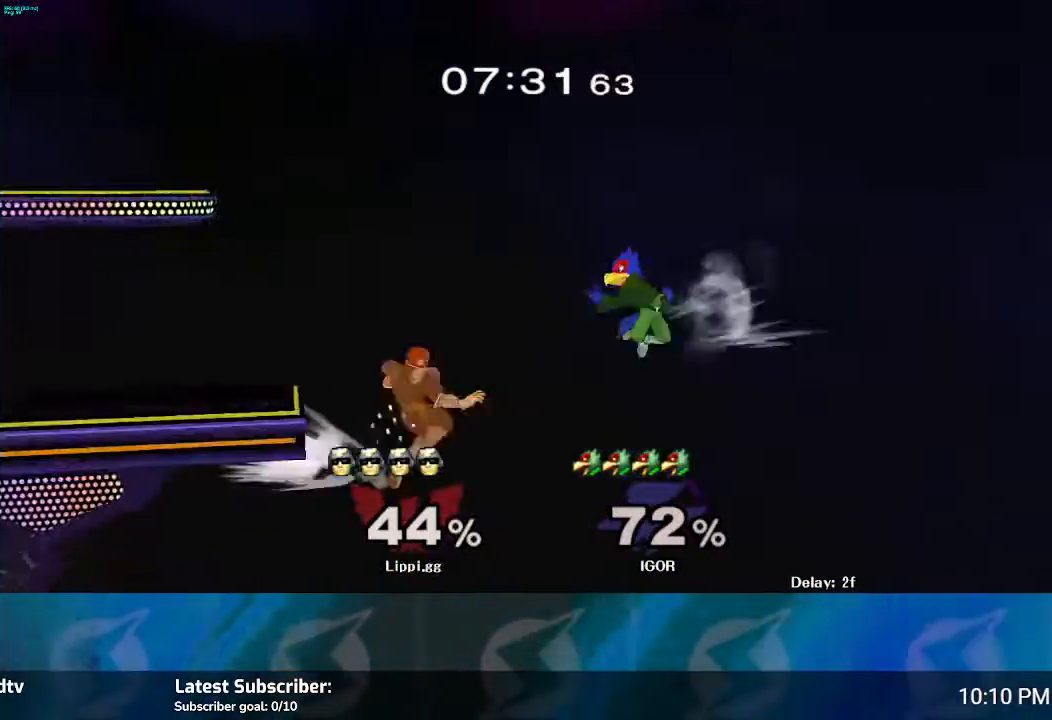
Gameplay with a controller (Nintendo layout); each line is a JSON object with the inputs held at the frame after it. "events" lists button and stick changes between this image and that frame as [ms after this image, input, new state], when the widget could be followed in between. Not read: L3 R3.
{"buttons": ["B"], "left_stick": "up-left", "right_stick": "center", "events": [[334, "left_stick", "up-left"]]}
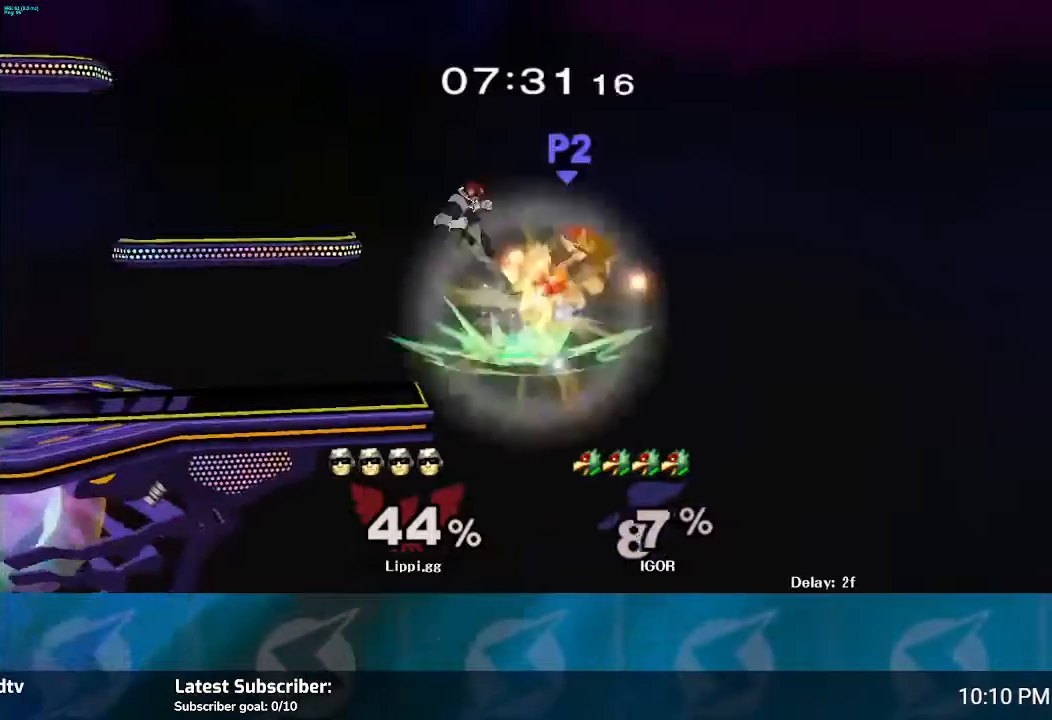
{"buttons": [], "left_stick": "up-left", "right_stick": "center", "events": [[367, "B", "up"]]}
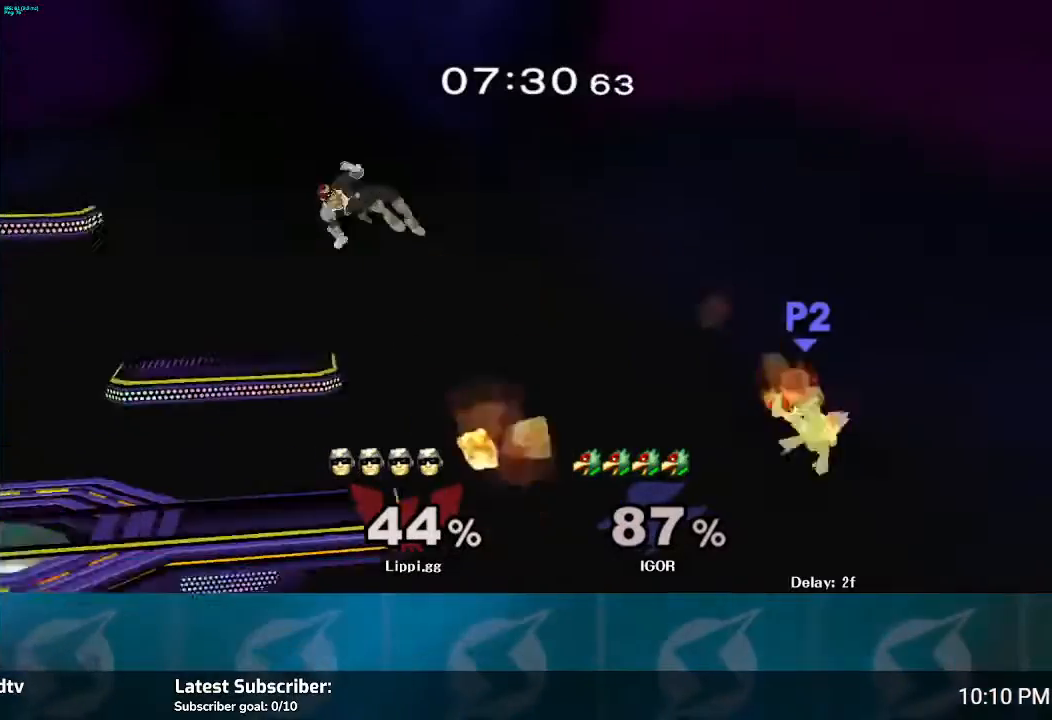
{"buttons": [], "left_stick": "center", "right_stick": "center", "events": [[66, "left_stick", "down-right"], [133, "left_stick", "down"], [500, "left_stick", "center"]]}
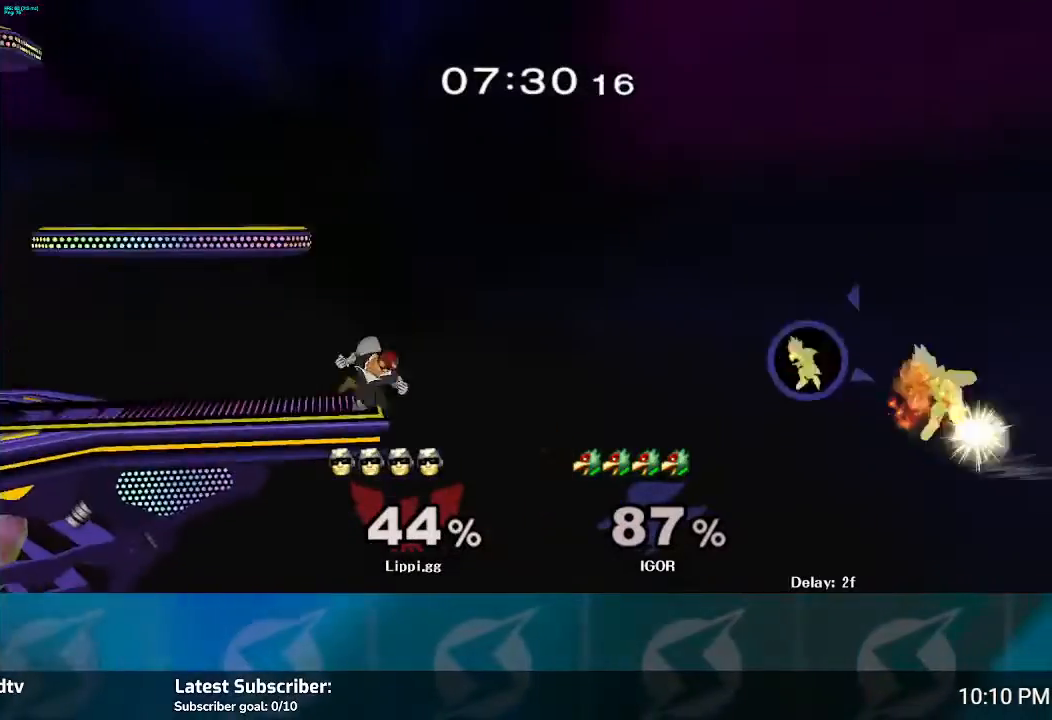
{"buttons": [], "left_stick": "center", "right_stick": "center", "events": []}
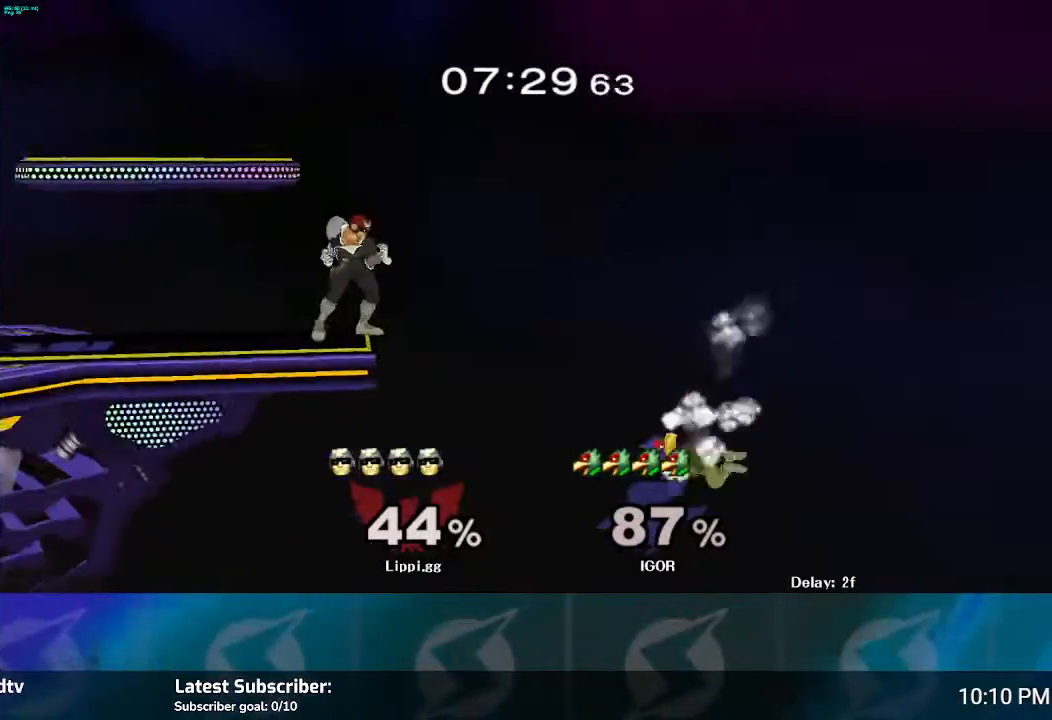
{"buttons": [], "left_stick": "center", "right_stick": "center", "events": []}
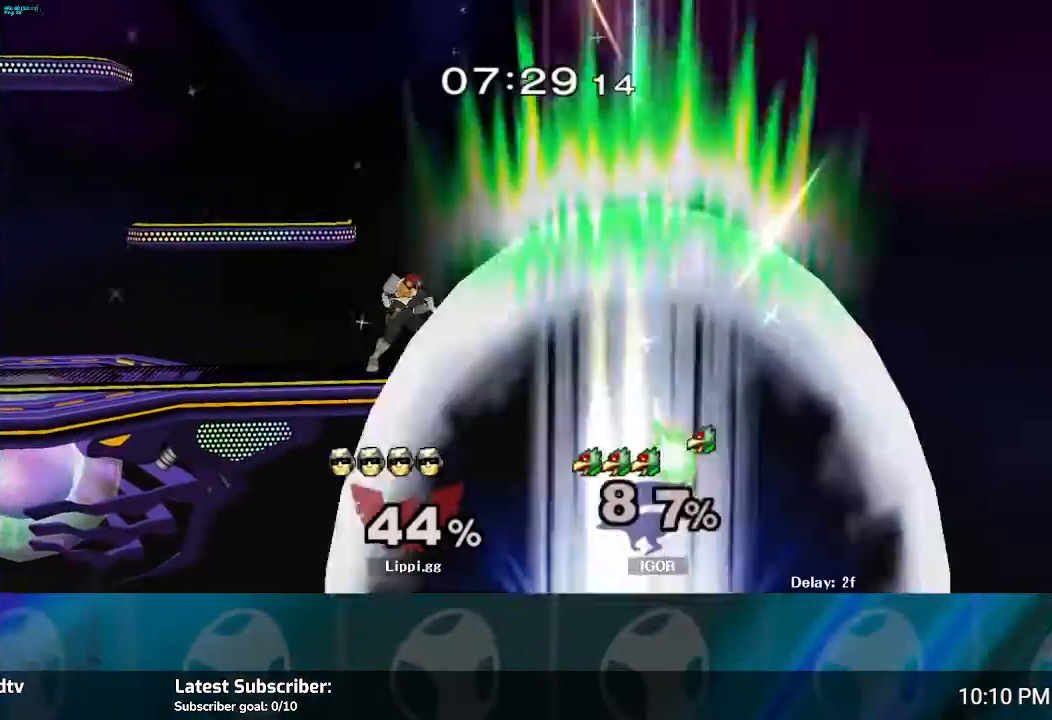
{"buttons": [], "left_stick": "center", "right_stick": "center", "events": []}
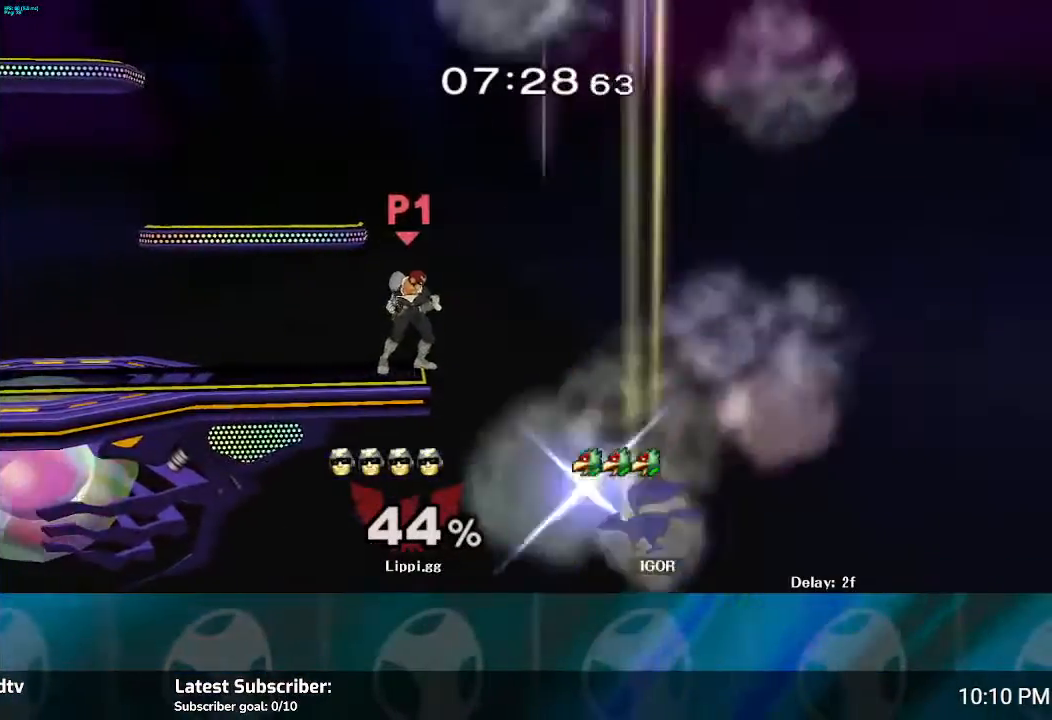
{"buttons": [], "left_stick": "center", "right_stick": "center", "events": []}
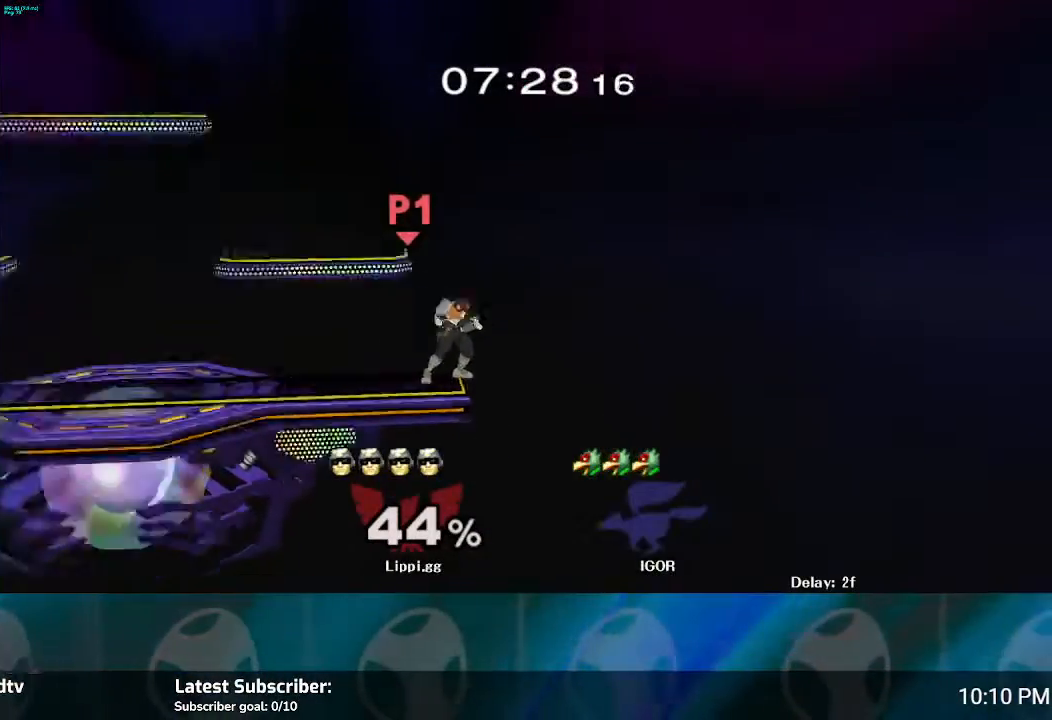
{"buttons": [], "left_stick": "center", "right_stick": "center", "events": []}
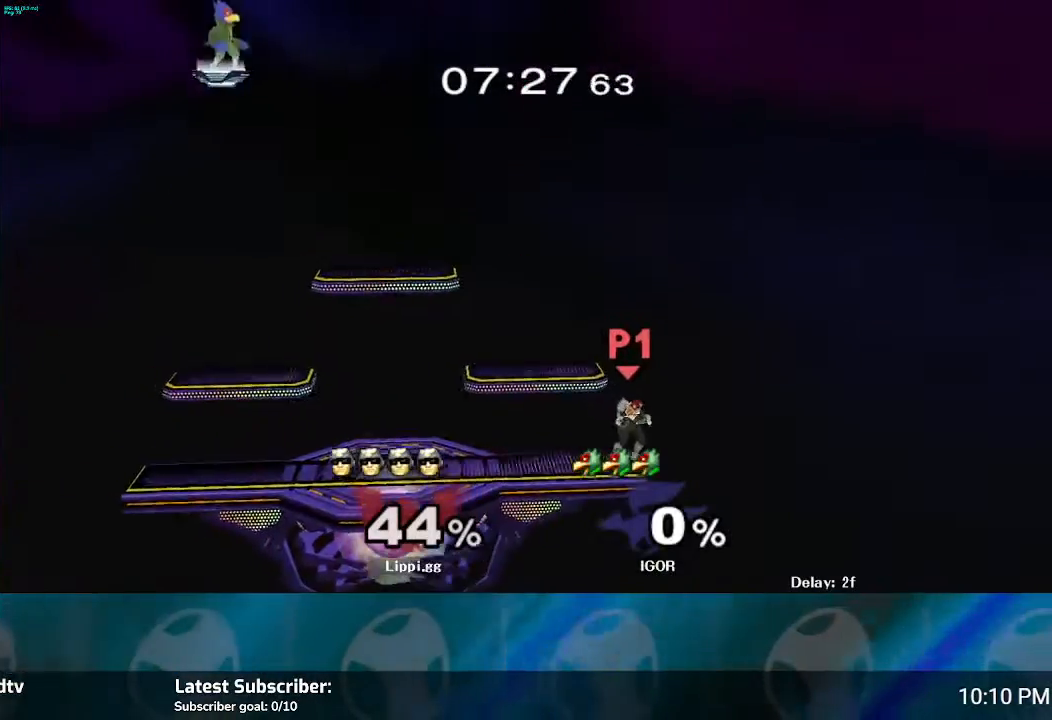
{"buttons": [], "left_stick": "right", "right_stick": "center", "events": [[233, "left_stick", "left"], [433, "left_stick", "right"]]}
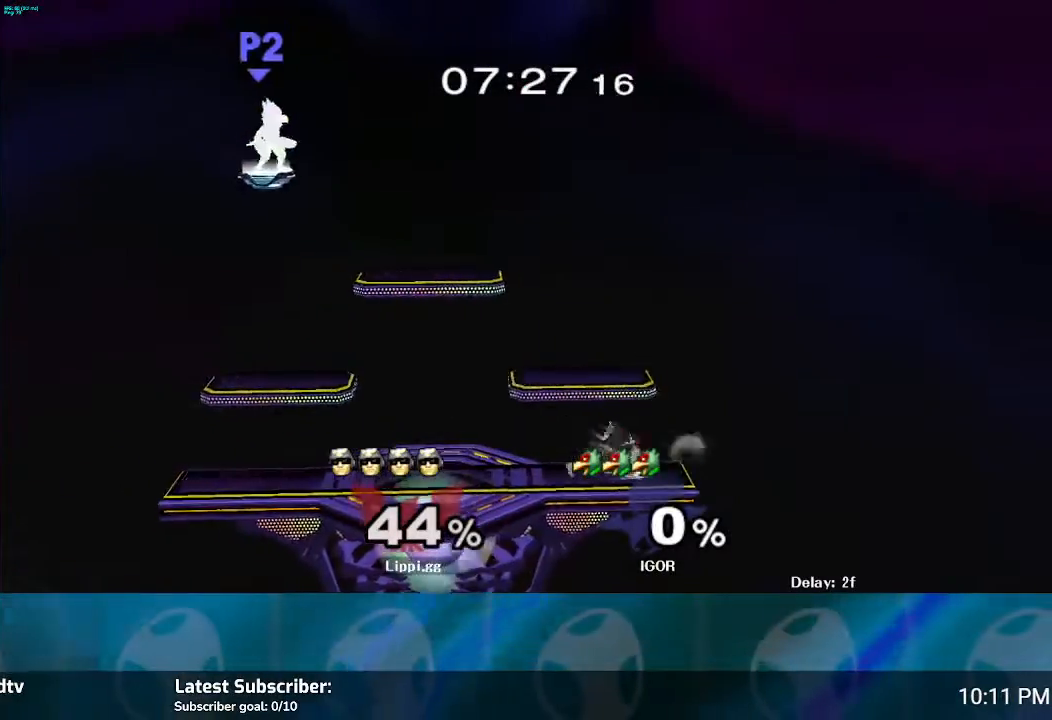
{"buttons": ["L1"], "left_stick": "down-right", "right_stick": "center", "events": [[33, "left_stick", "left"], [134, "left_stick", "down-right"], [200, "left_stick", "down-left"], [267, "left_stick", "left"], [401, "Y", "down"], [401, "left_stick", "down-right"], [501, "L1", "down"], [501, "Y", "up"]]}
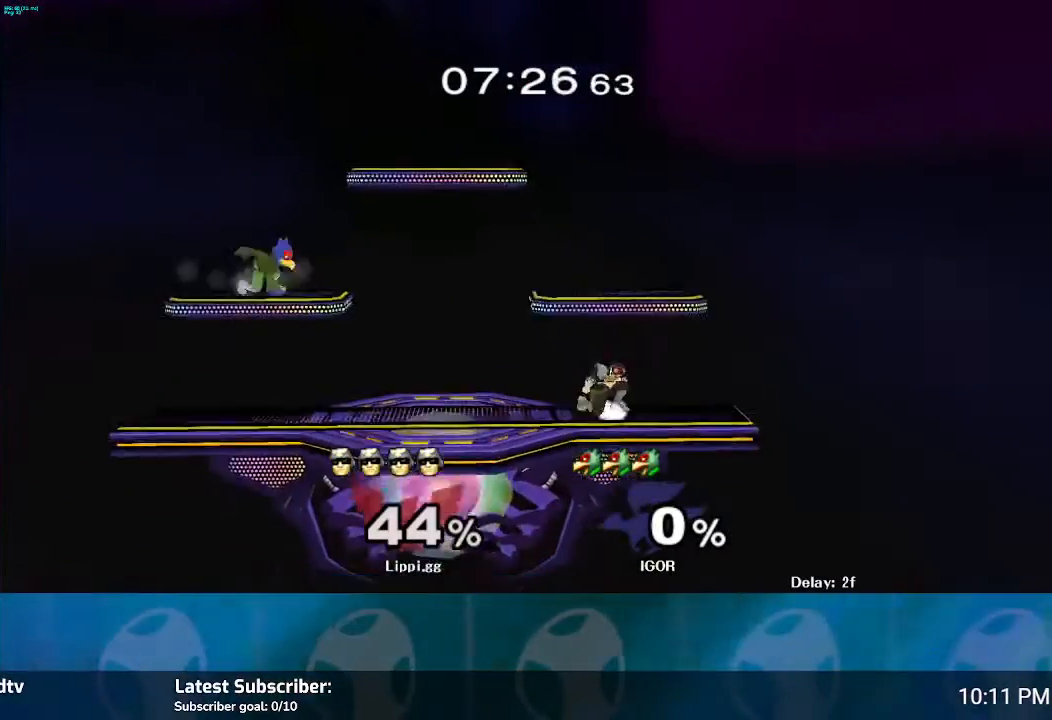
{"buttons": ["Y"], "left_stick": "left", "right_stick": "center", "events": [[166, "L1", "up"], [267, "Y", "down"], [267, "left_stick", "left"], [367, "Y", "up"], [500, "Y", "down"]]}
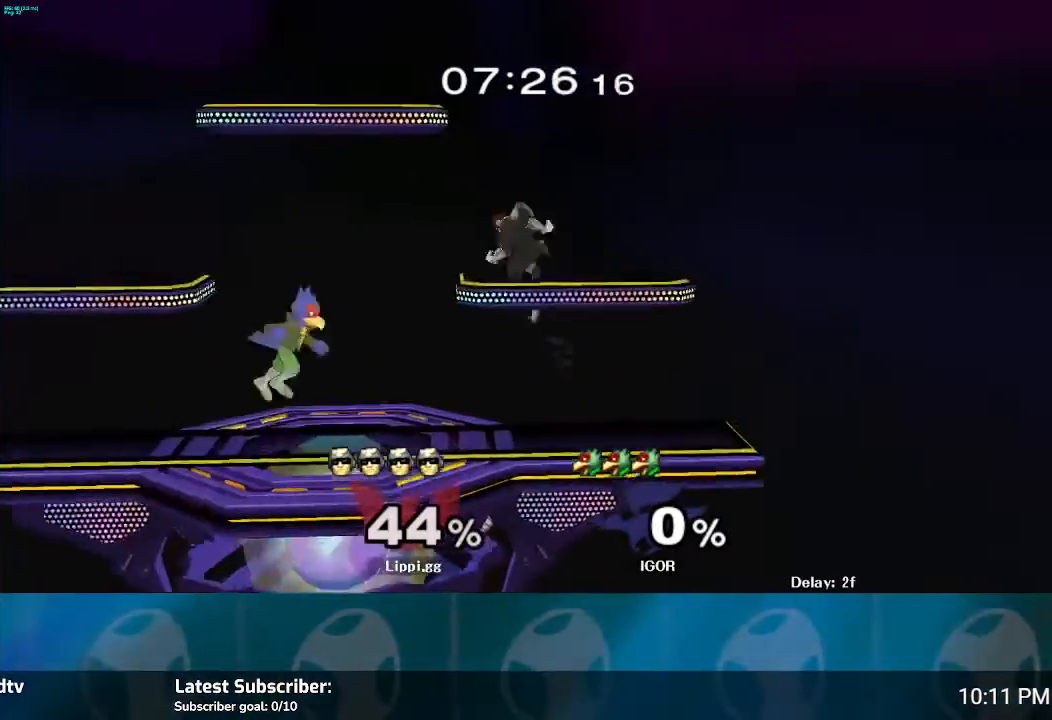
{"buttons": [], "left_stick": "down", "right_stick": "center", "events": [[33, "Y", "up"], [33, "left_stick", "up-left"], [401, "left_stick", "down"]]}
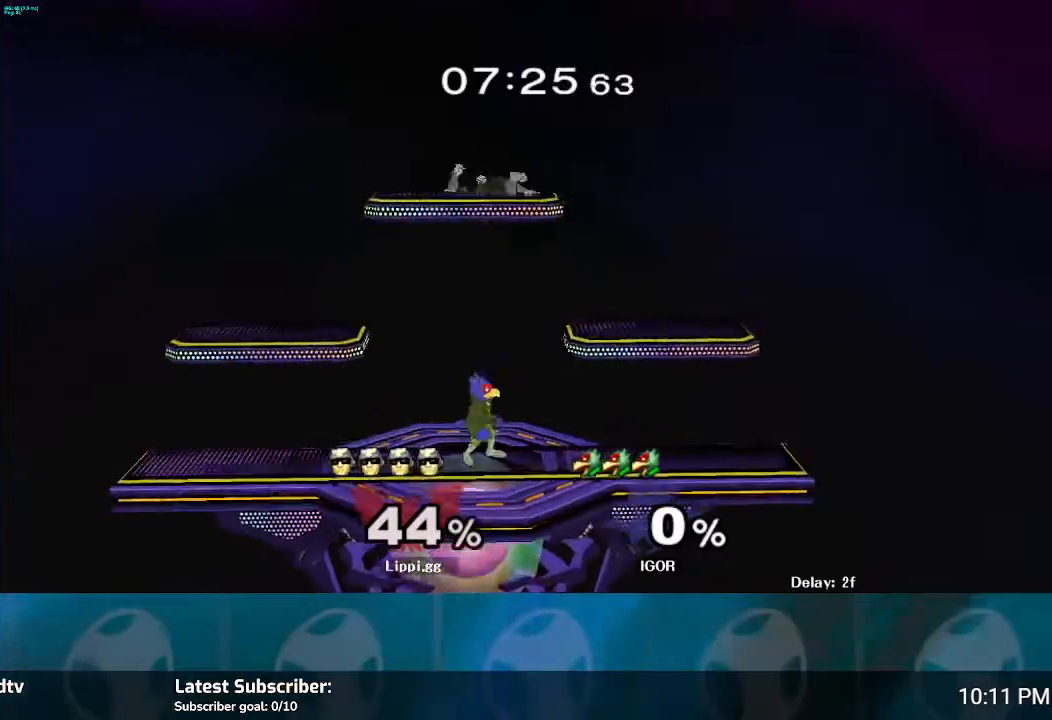
{"buttons": [], "left_stick": "left", "right_stick": "center", "events": [[166, "left_stick", "center"], [433, "left_stick", "left"]]}
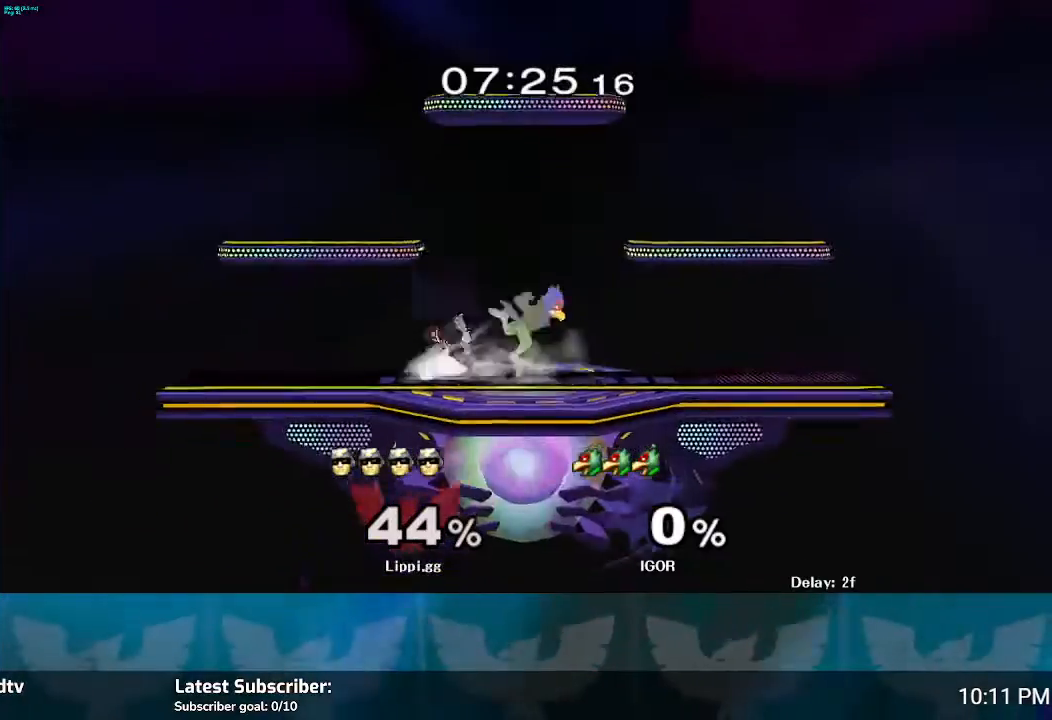
{"buttons": [], "left_stick": "down-right", "right_stick": "center", "events": [[200, "left_stick", "center"], [367, "left_stick", "left"], [467, "left_stick", "down-right"]]}
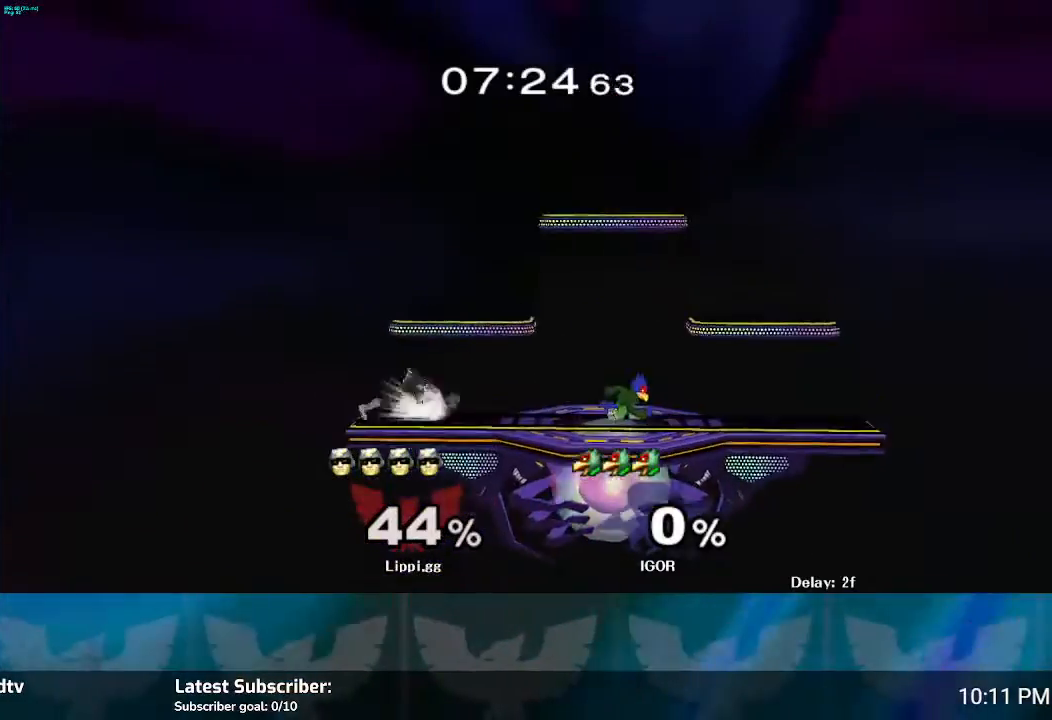
{"buttons": [], "left_stick": "up-left", "right_stick": "center", "events": [[33, "left_stick", "right"], [267, "left_stick", "center"], [433, "left_stick", "up-left"]]}
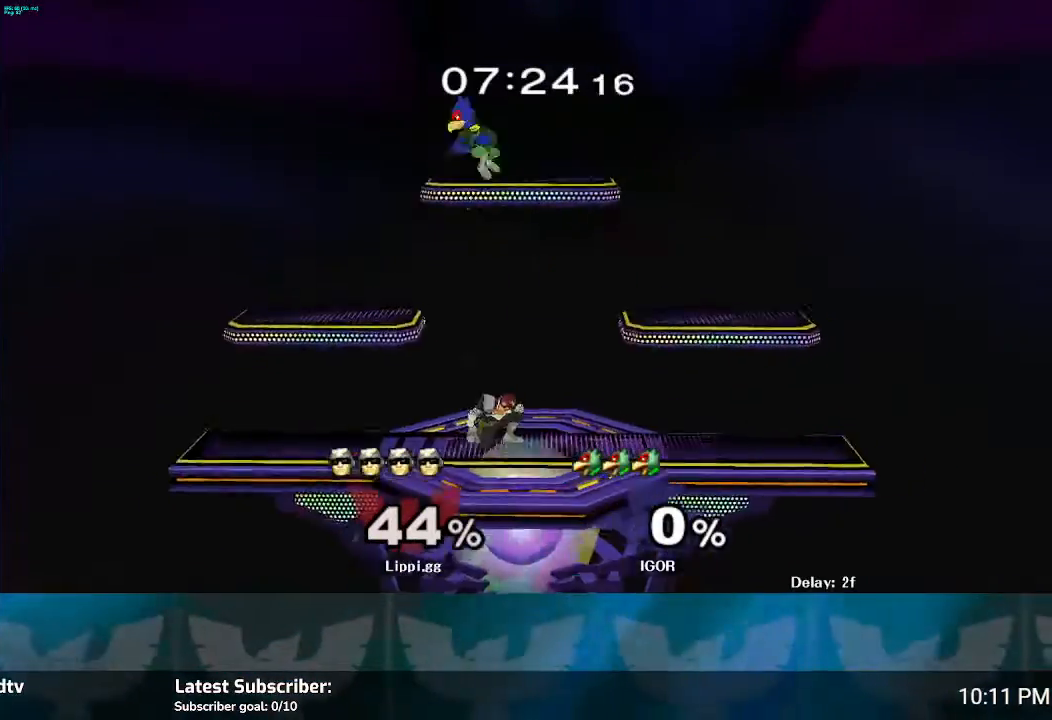
{"buttons": [], "left_stick": "down", "right_stick": "center", "events": [[33, "Y", "down"], [134, "Y", "up"], [501, "left_stick", "down"]]}
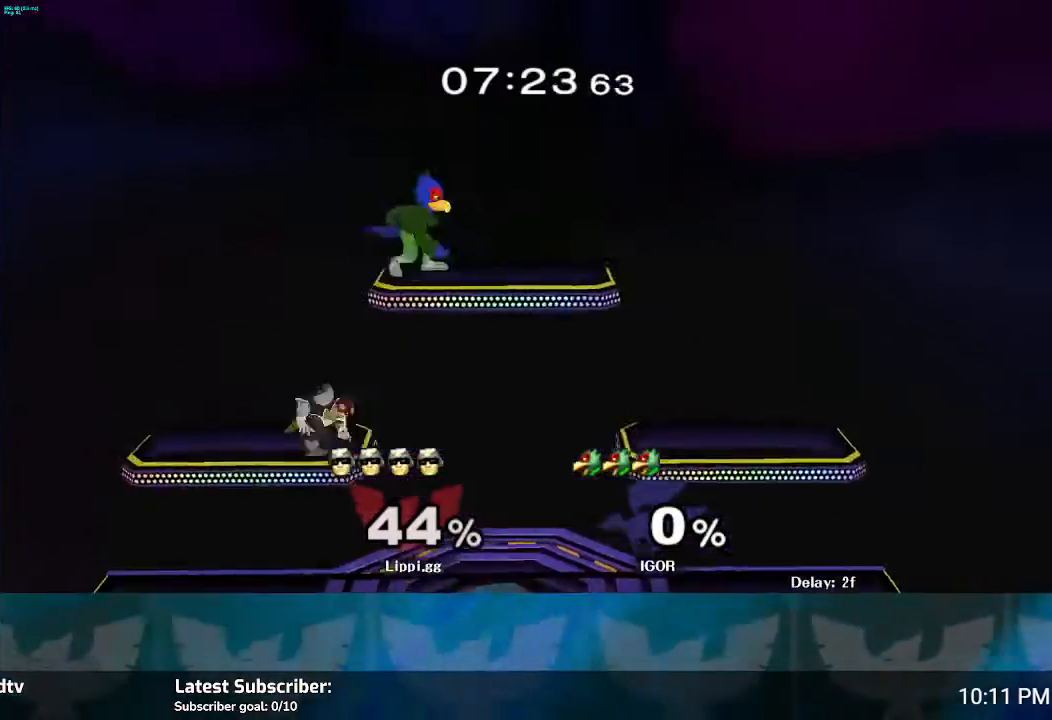
{"buttons": [], "left_stick": "right", "right_stick": "center", "events": [[267, "left_stick", "center"], [367, "Y", "down"], [367, "left_stick", "right"], [433, "Y", "up"]]}
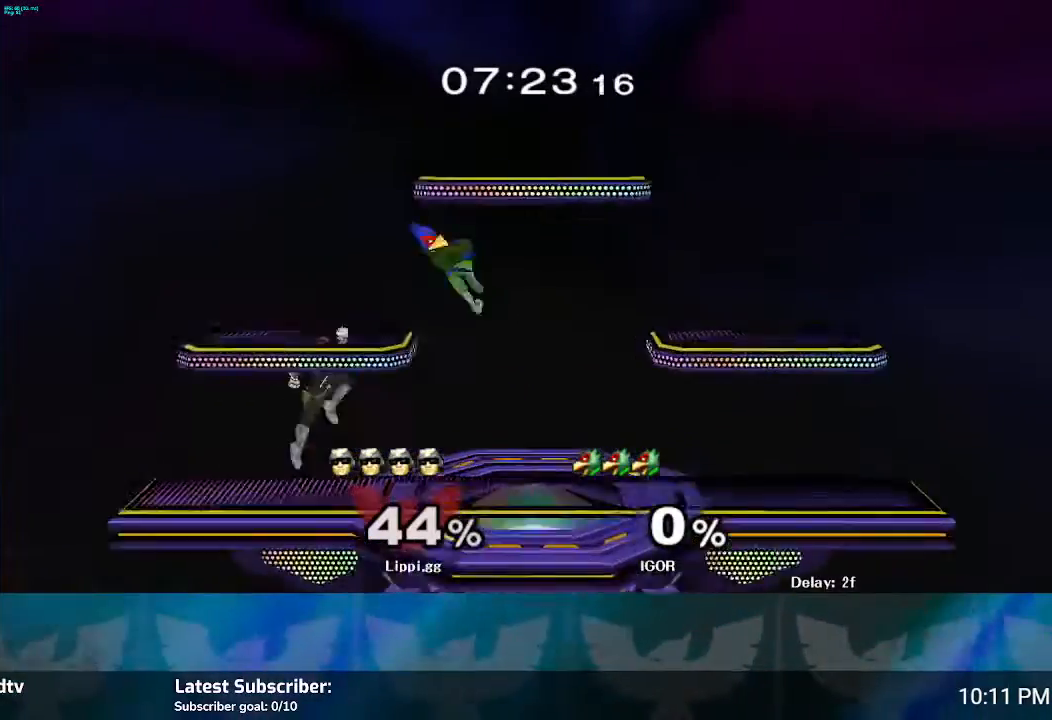
{"buttons": [], "left_stick": "right", "right_stick": "center", "events": [[33, "A", "down"], [134, "A", "up"], [134, "left_stick", "up-right"], [267, "A", "down"], [300, "A", "up"], [300, "left_stick", "down-right"], [400, "A", "down"], [400, "left_stick", "down"], [501, "A", "up"], [501, "left_stick", "right"]]}
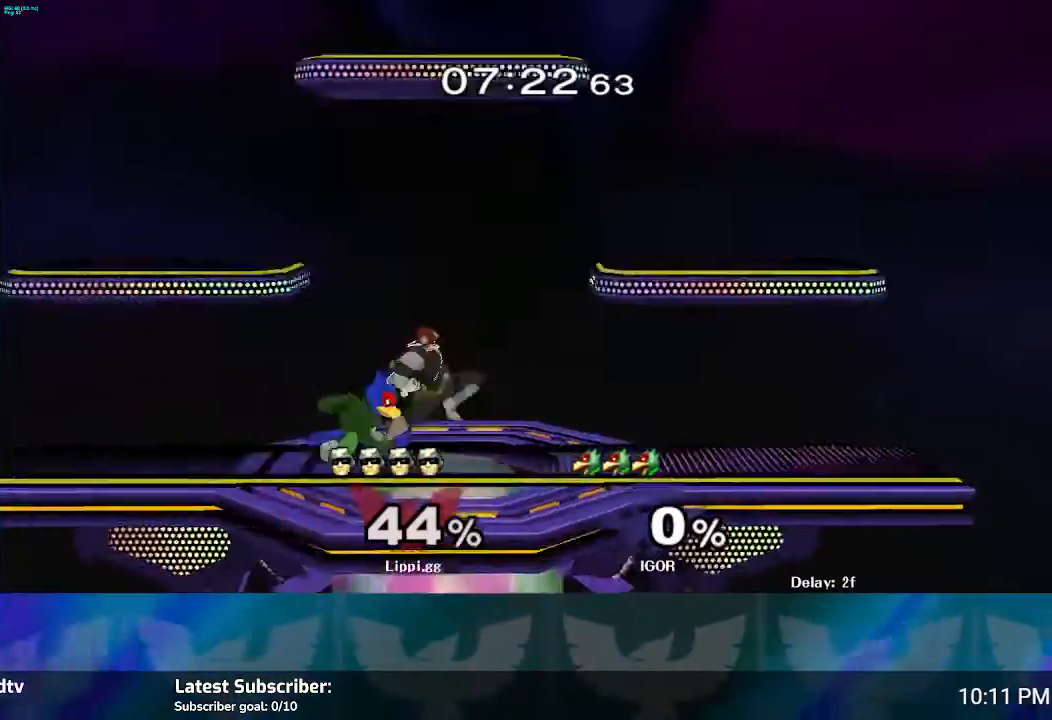
{"buttons": ["Z"], "left_stick": "left", "right_stick": "center", "events": [[333, "left_stick", "center"], [433, "Z", "down"], [433, "left_stick", "left"]]}
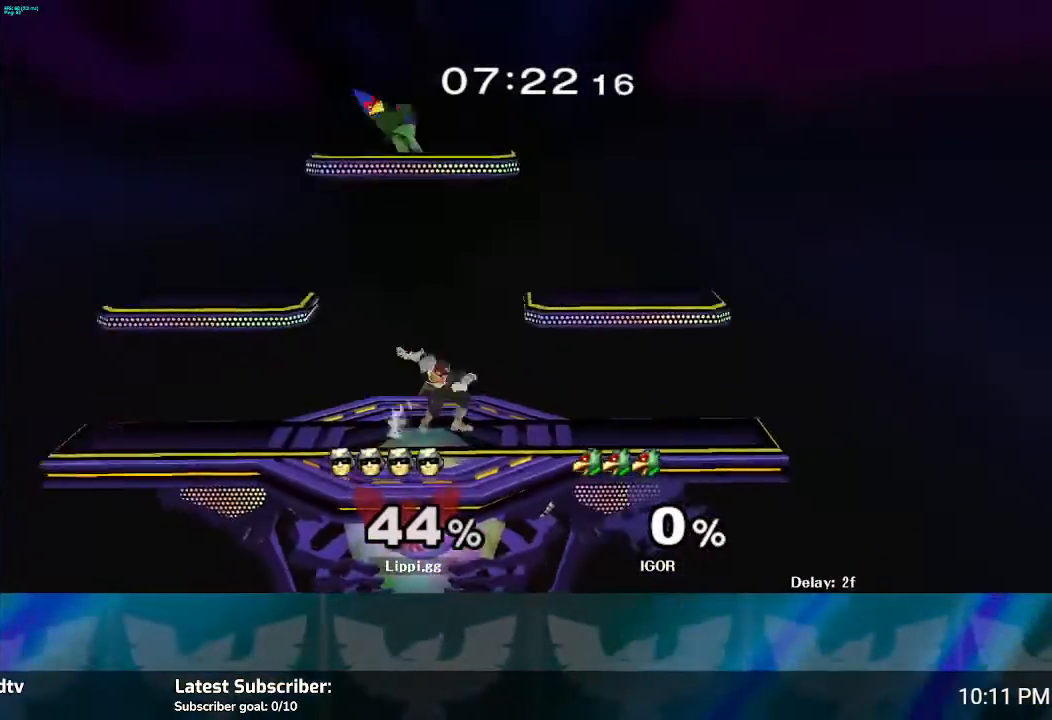
{"buttons": ["Z"], "left_stick": "center", "right_stick": "center", "events": [[134, "left_stick", "center"], [200, "left_stick", "left"], [367, "left_stick", "center"]]}
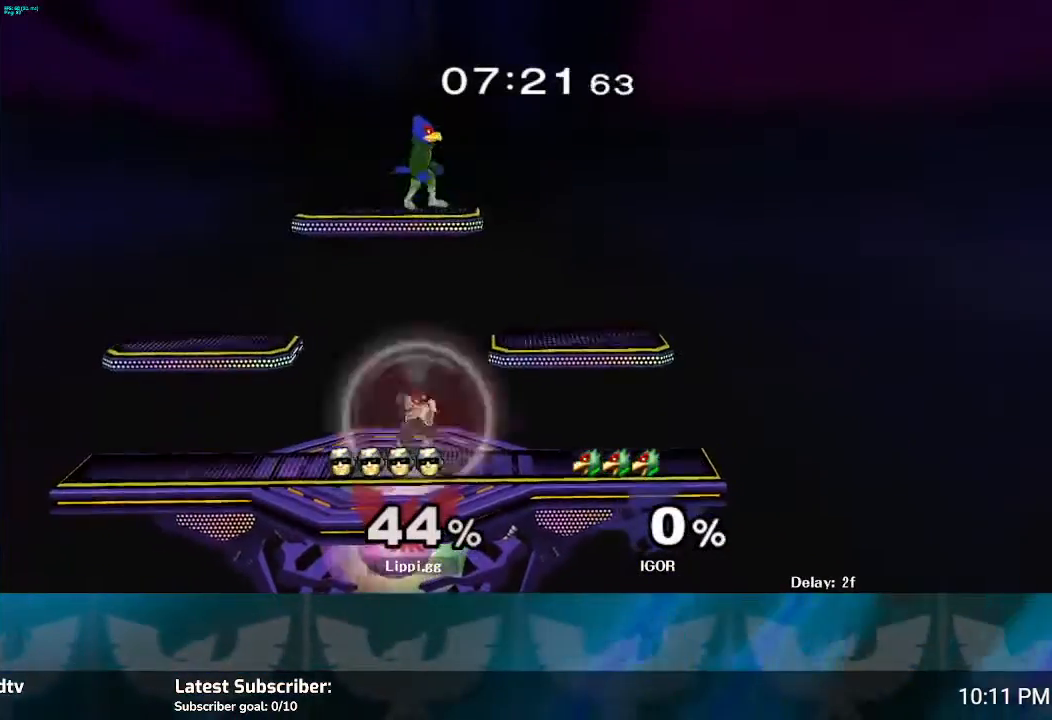
{"buttons": [], "left_stick": "left", "right_stick": "center", "events": [[66, "left_stick", "left"], [433, "Z", "up"]]}
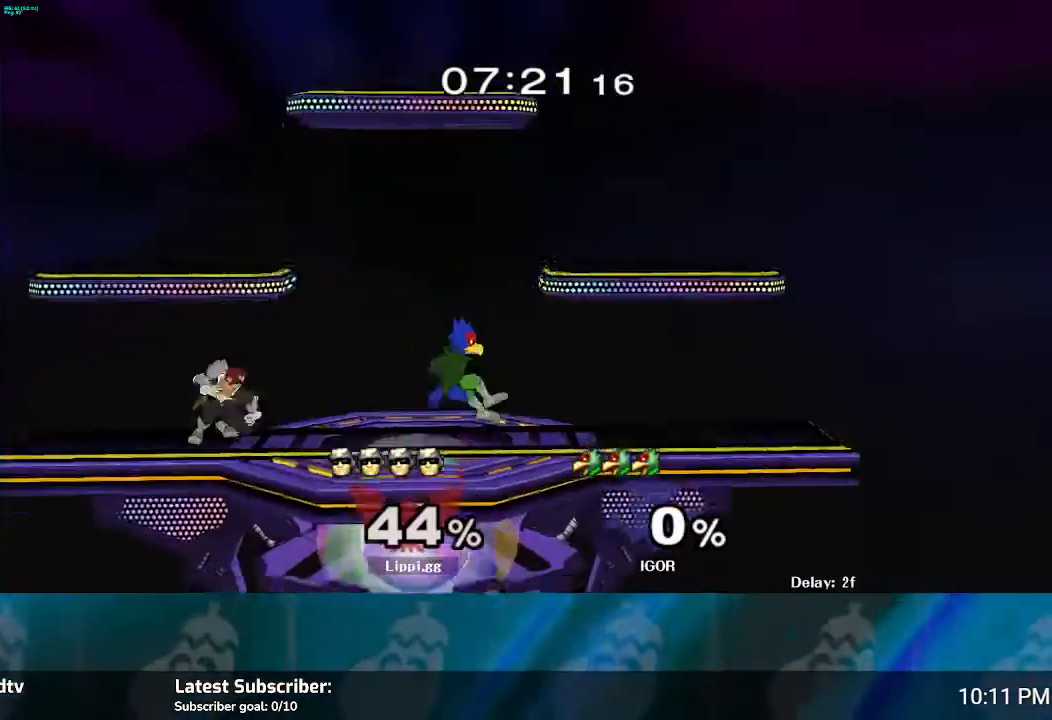
{"buttons": ["Y"], "left_stick": "center", "right_stick": "center", "events": [[33, "left_stick", "center"], [234, "Y", "down"], [234, "left_stick", "down"], [267, "L1", "down"], [300, "Y", "up"], [300, "left_stick", "down-left"], [467, "L1", "up"], [467, "Y", "down"], [501, "left_stick", "center"]]}
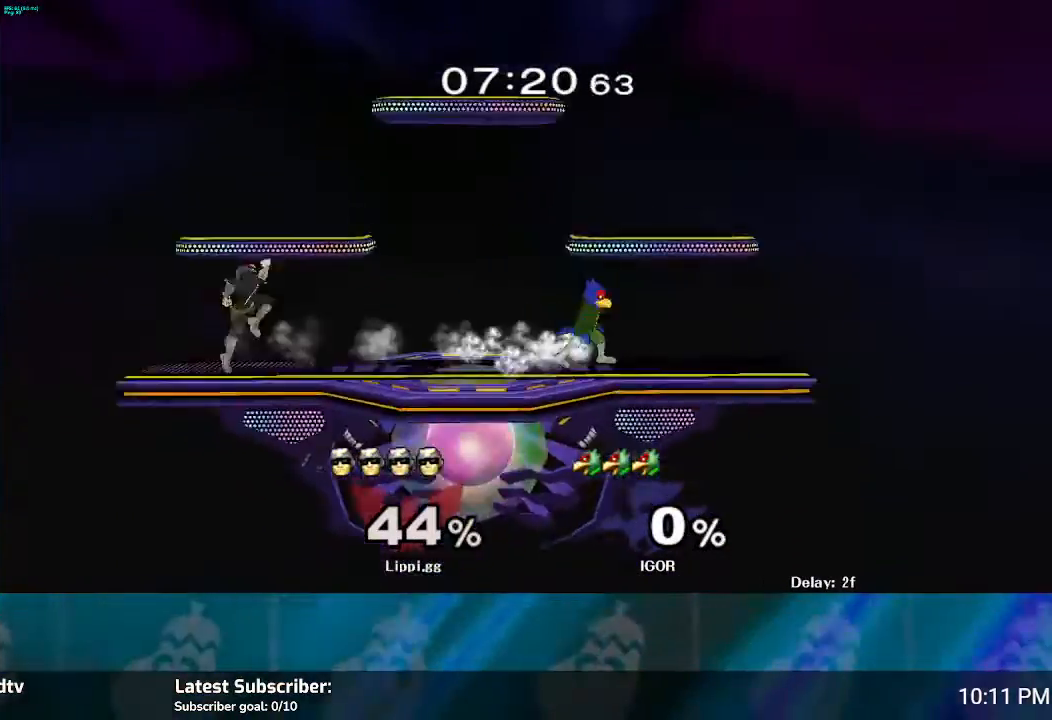
{"buttons": [], "left_stick": "center", "right_stick": "center", "events": [[66, "Y", "up"], [133, "Y", "down"], [166, "Y", "up"], [166, "left_stick", "right"], [433, "left_stick", "center"]]}
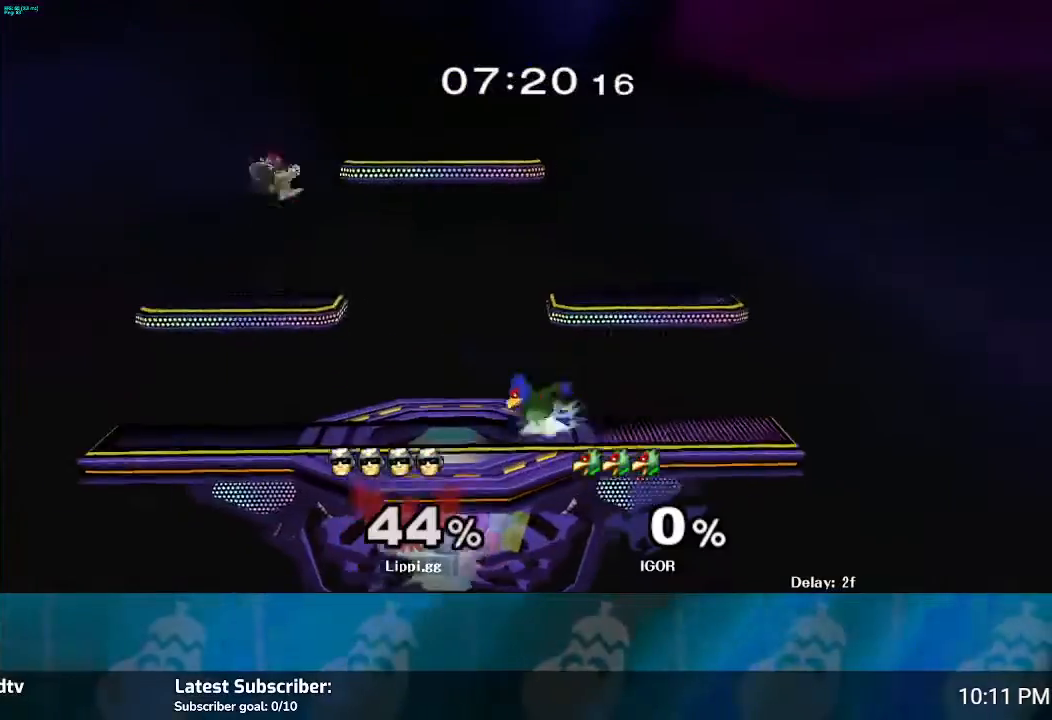
{"buttons": [], "left_stick": "left", "right_stick": "center", "events": [[33, "left_stick", "down"], [300, "left_stick", "center"], [401, "left_stick", "left"]]}
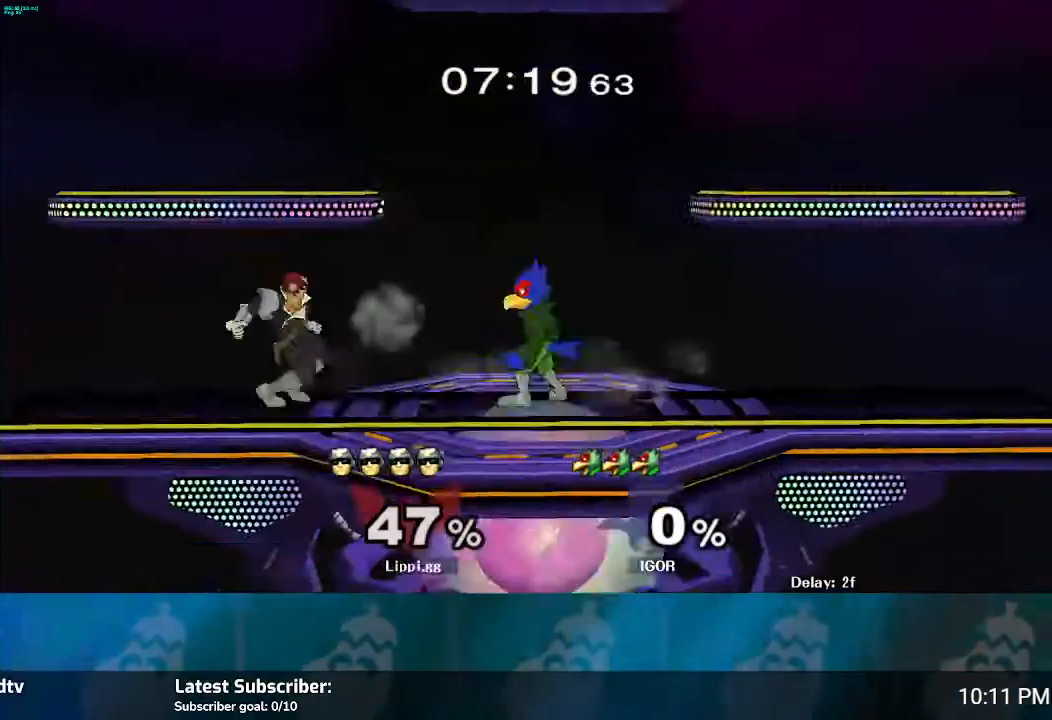
{"buttons": ["B"], "left_stick": "right", "right_stick": "center", "events": [[66, "left_stick", "right"], [233, "B", "down"]]}
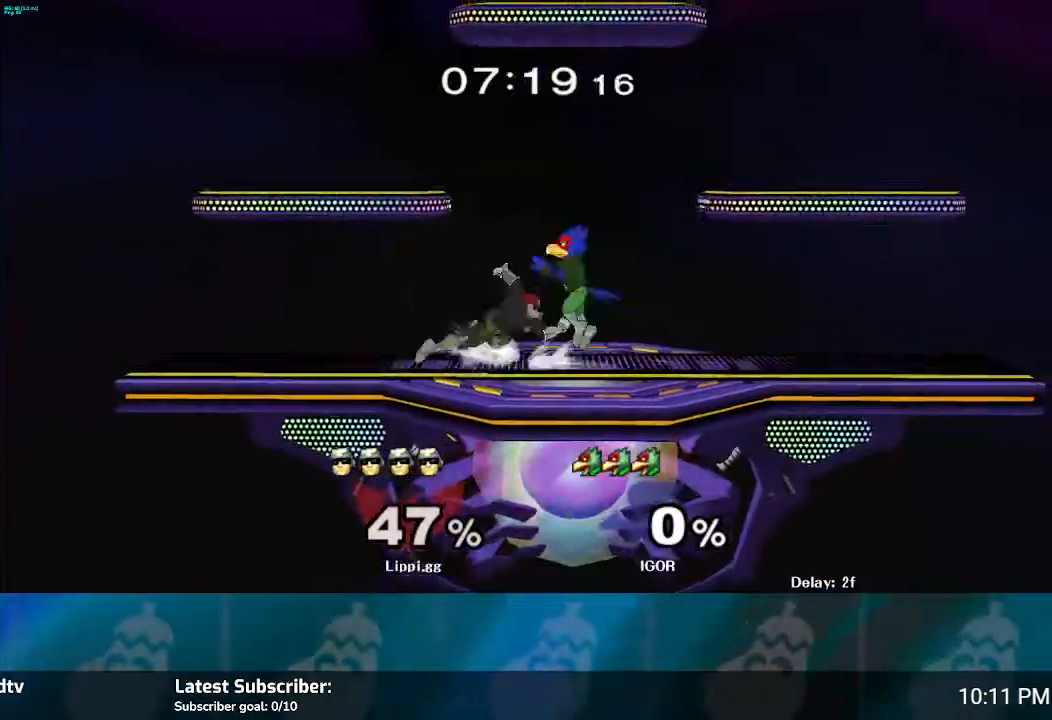
{"buttons": [], "left_stick": "center", "right_stick": "center", "events": [[134, "left_stick", "center"], [267, "B", "up"]]}
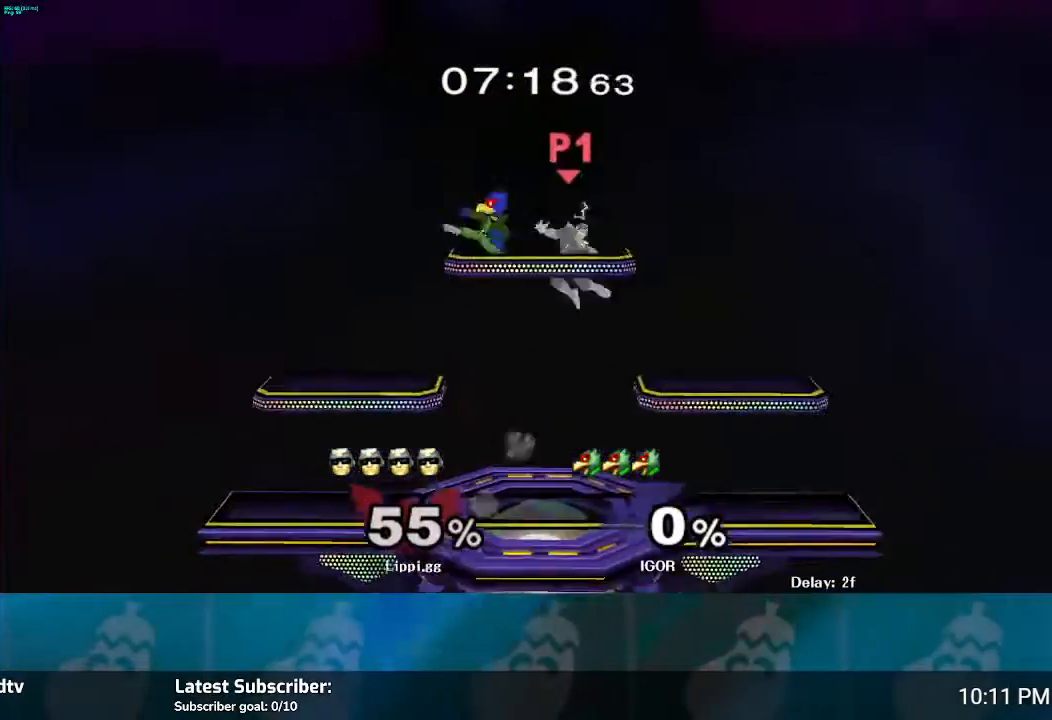
{"buttons": [], "left_stick": "down", "right_stick": "center", "events": [[267, "Y", "down"], [367, "left_stick", "down"], [400, "Y", "up"]]}
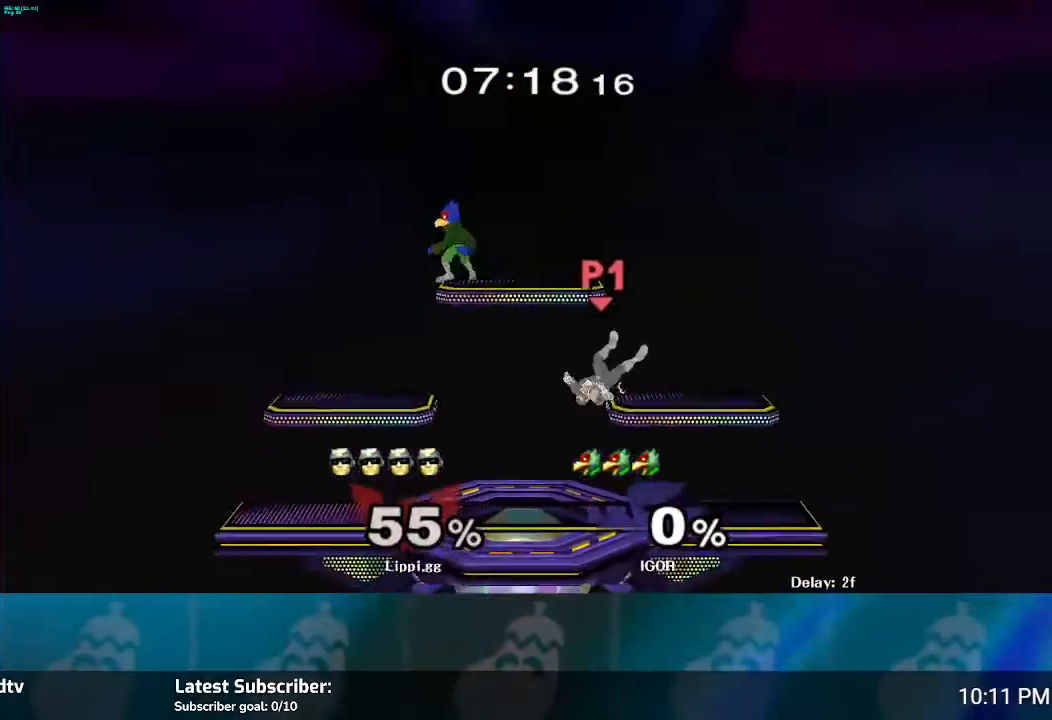
{"buttons": ["Y"], "left_stick": "right", "right_stick": "center", "events": [[33, "left_stick", "center"], [200, "left_stick", "right"], [501, "Y", "down"]]}
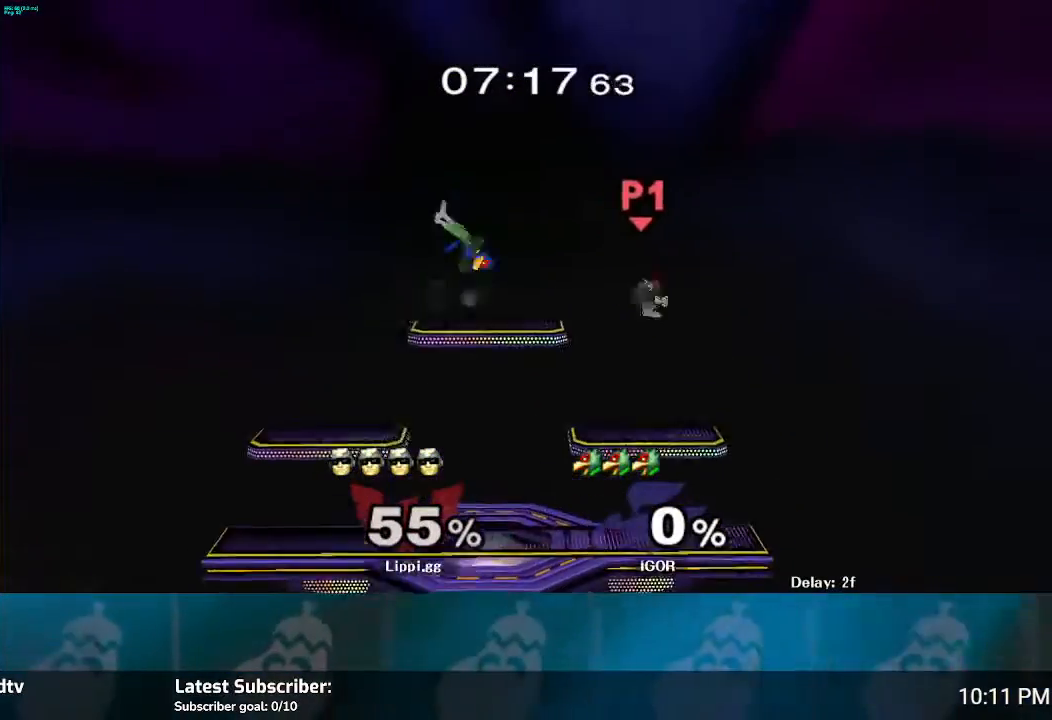
{"buttons": [], "left_stick": "center", "right_stick": "center", "events": [[66, "Y", "up"], [166, "left_stick", "down-left"], [433, "left_stick", "center"]]}